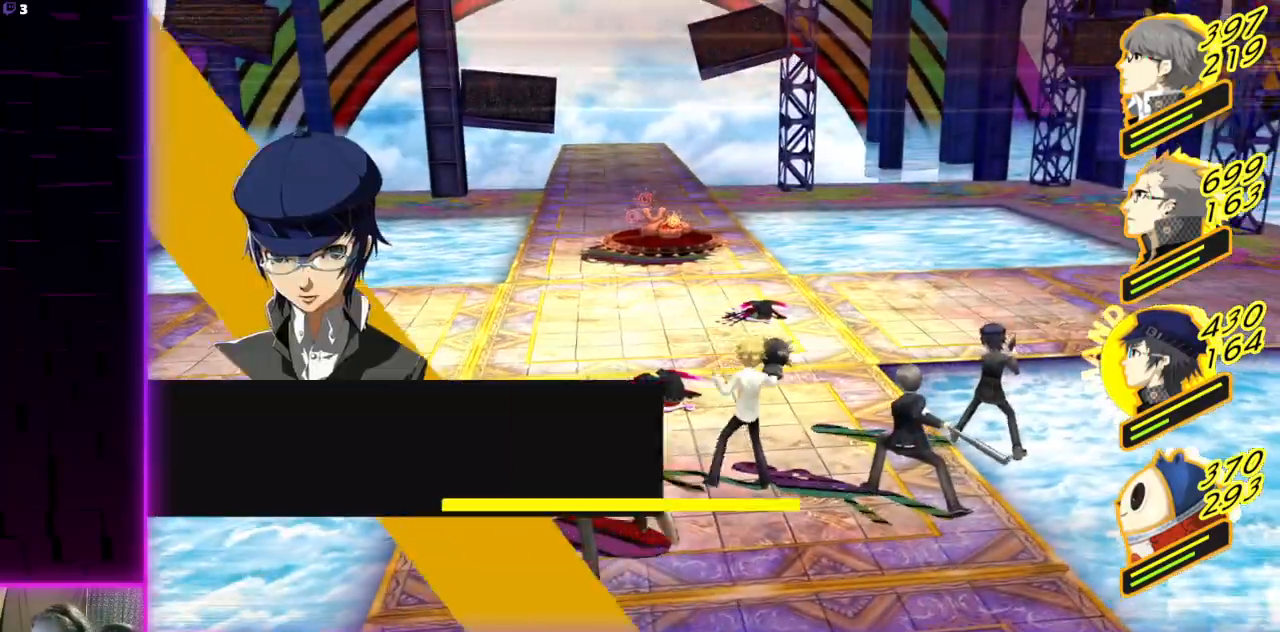
Gameplay with a controller (Xbox layout); each line is a JSON object with the inputs held at the frame after it. "events" lists button and stick changes between this image and that frame as [ms after this image, input, new state], when the widget could be followed in between.
{"buttons": [], "left_stick": "center", "right_stick": "center", "events": [[267, "A", "down"], [367, "A", "up"]]}
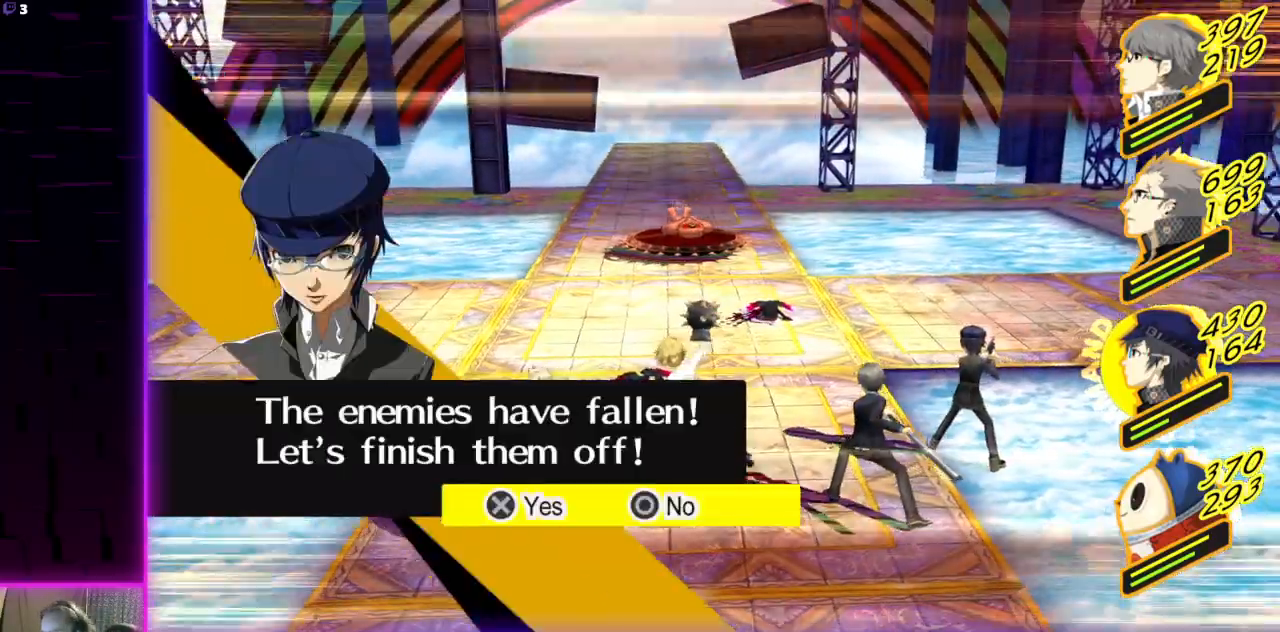
{"buttons": [], "left_stick": "center", "right_stick": "center", "events": []}
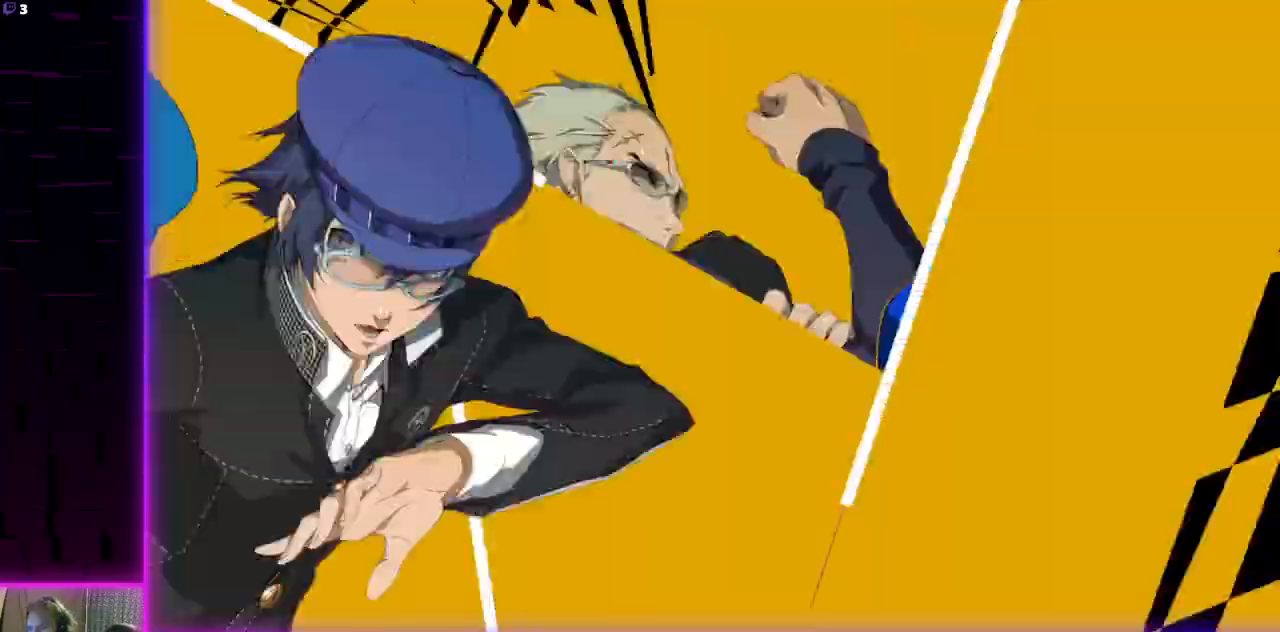
{"buttons": [], "left_stick": "center", "right_stick": "center", "events": []}
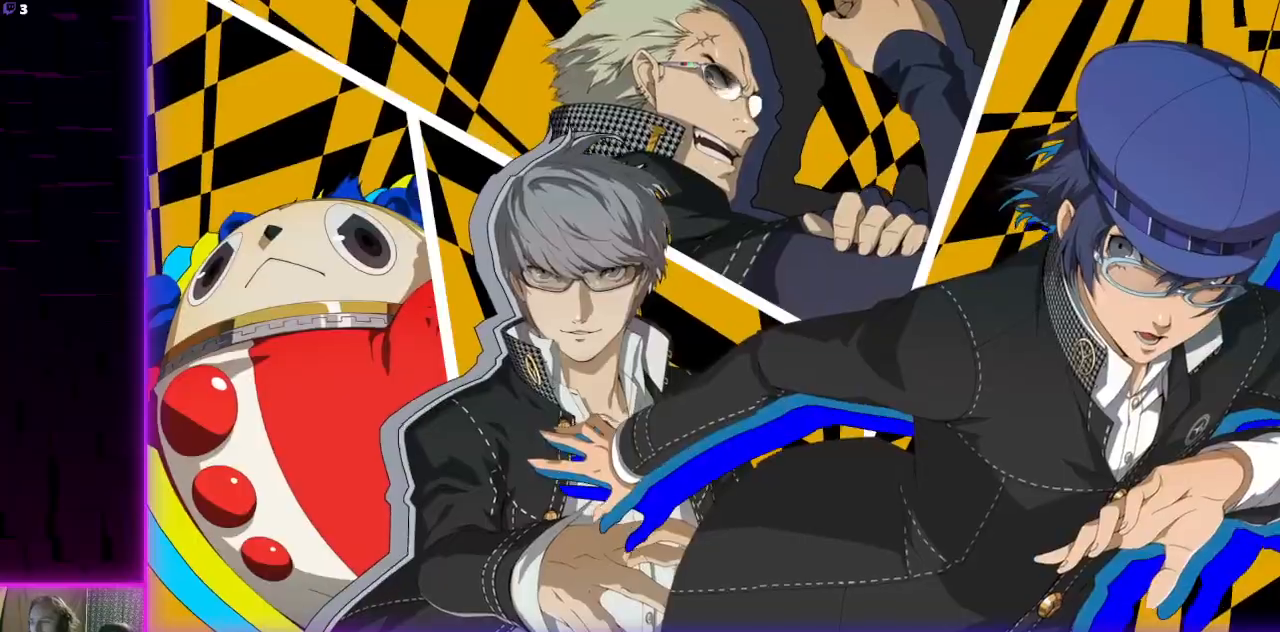
{"buttons": [], "left_stick": "center", "right_stick": "center", "events": []}
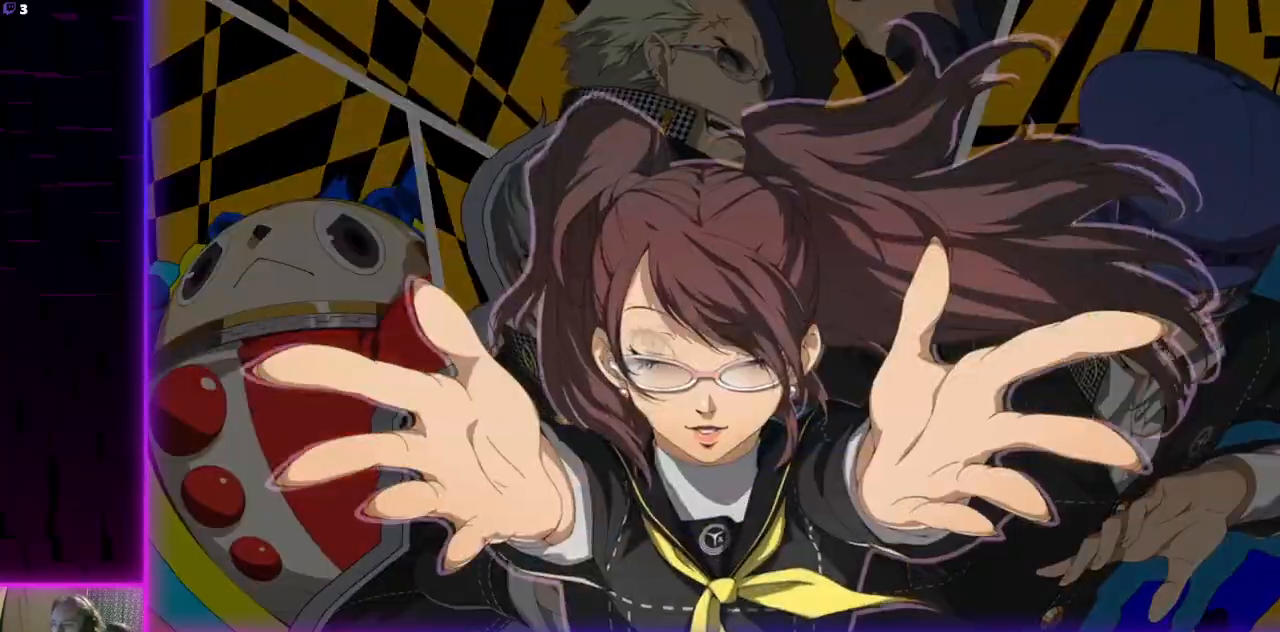
{"buttons": [], "left_stick": "center", "right_stick": "center", "events": [[66, "A", "down"], [233, "A", "up"], [300, "A", "down"], [500, "A", "up"]]}
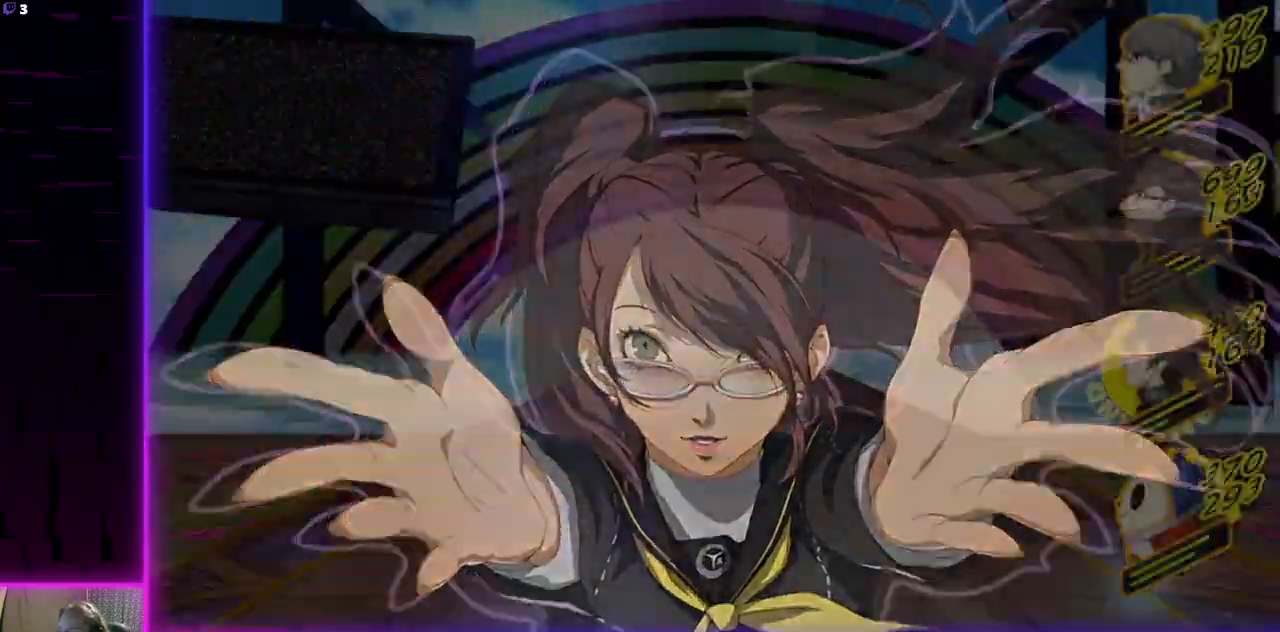
{"buttons": [], "left_stick": "center", "right_stick": "center", "events": [[100, "A", "down"], [267, "A", "up"], [367, "A", "down"], [501, "A", "up"]]}
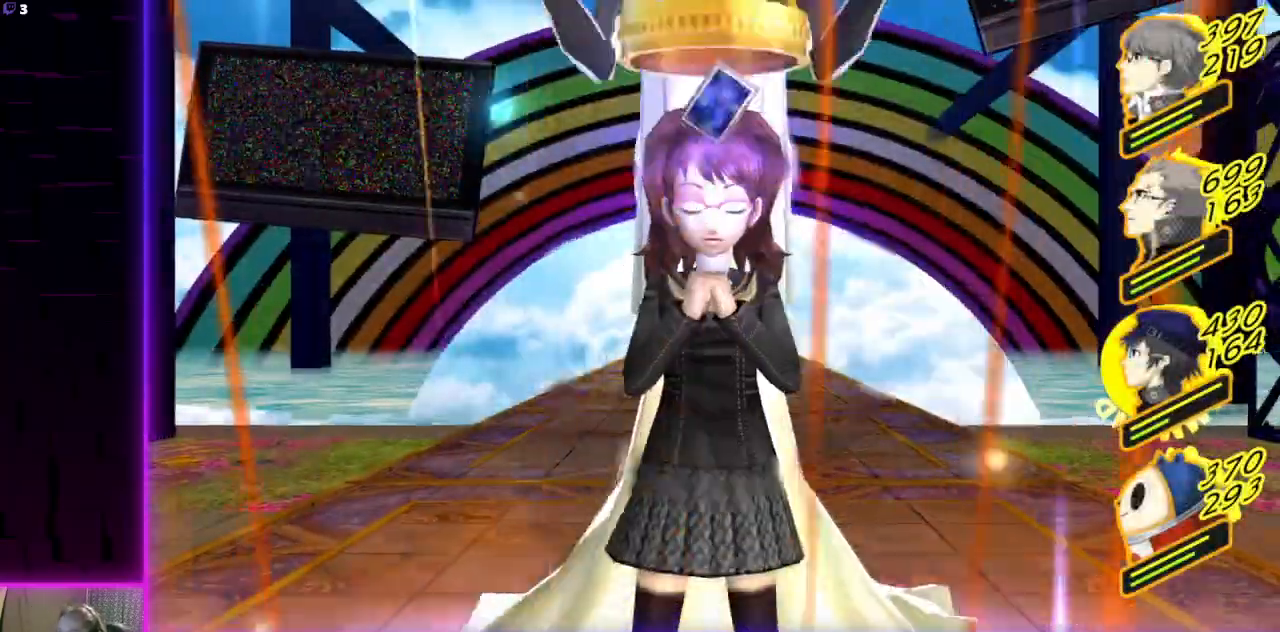
{"buttons": [], "left_stick": "center", "right_stick": "center", "events": [[333, "A", "down"], [500, "A", "up"]]}
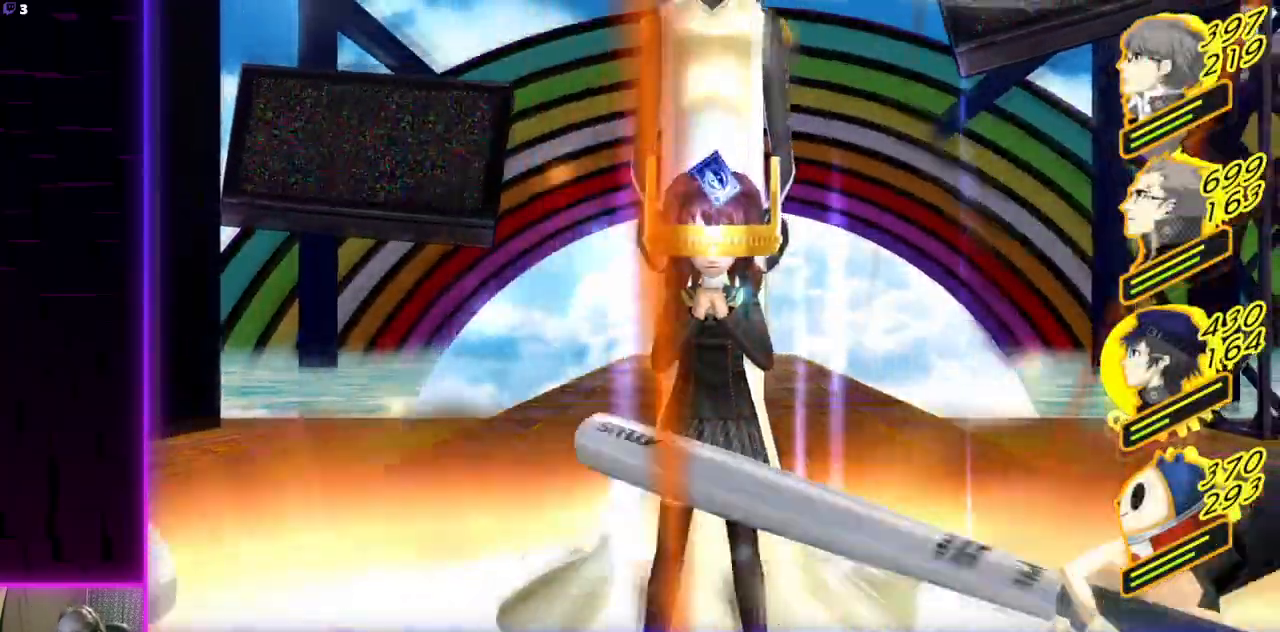
{"buttons": [], "left_stick": "center", "right_stick": "center", "events": [[200, "A", "down"], [300, "A", "up"]]}